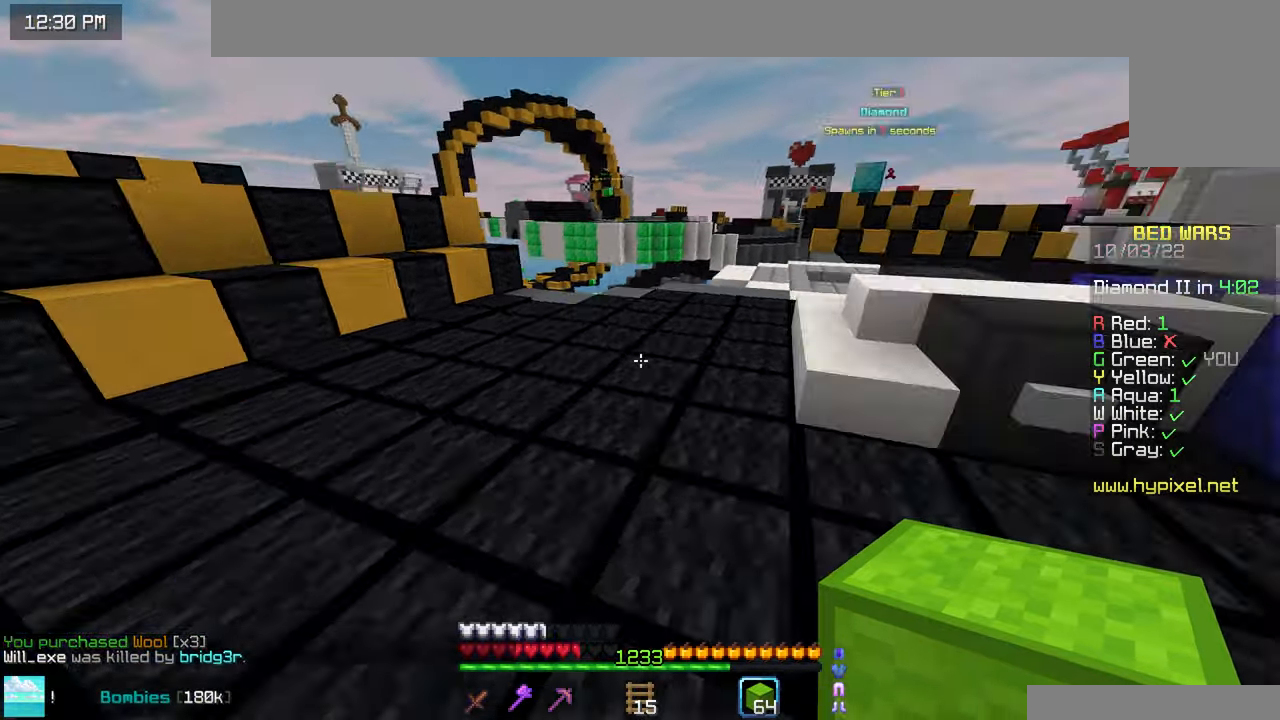
Gameplay with keyboard and mouse; each line is a JSON object with the keys and mouse buttons held at the frame after it. "events" lists presses ("down") and releases ("up") of "down", "left", "right", "space", "up", "mouse_left" and "mouse_right" between this image and that frame as [ms after this image, input, new state], when the widget could be followed in between. "mouse_left", "mouse_right" = the "left", "right" buttons of the "mouse" list. No other keys are recorded. Fast repeated clicks can show as one long hold. Mouse movement is not recorded.
{"keys": ["space", "up"], "mouse": [], "events": [[150, "space", "down"]]}
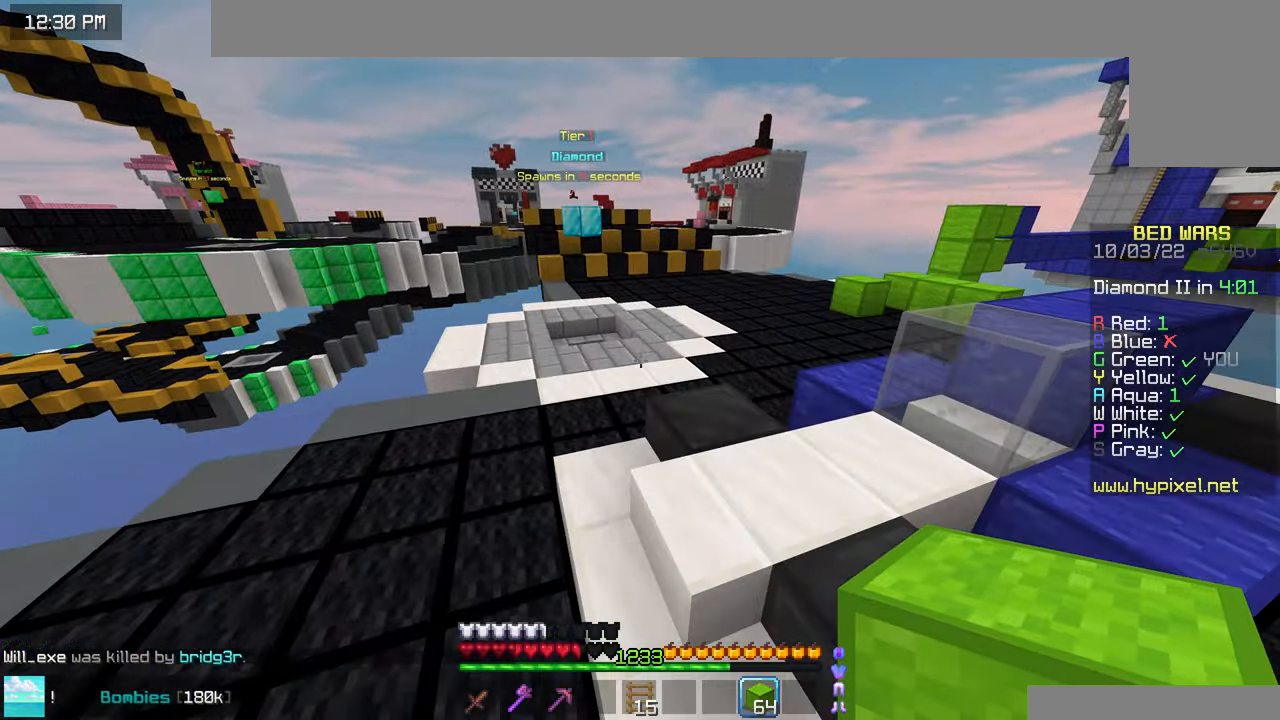
{"keys": ["space", "up"], "mouse": [], "events": []}
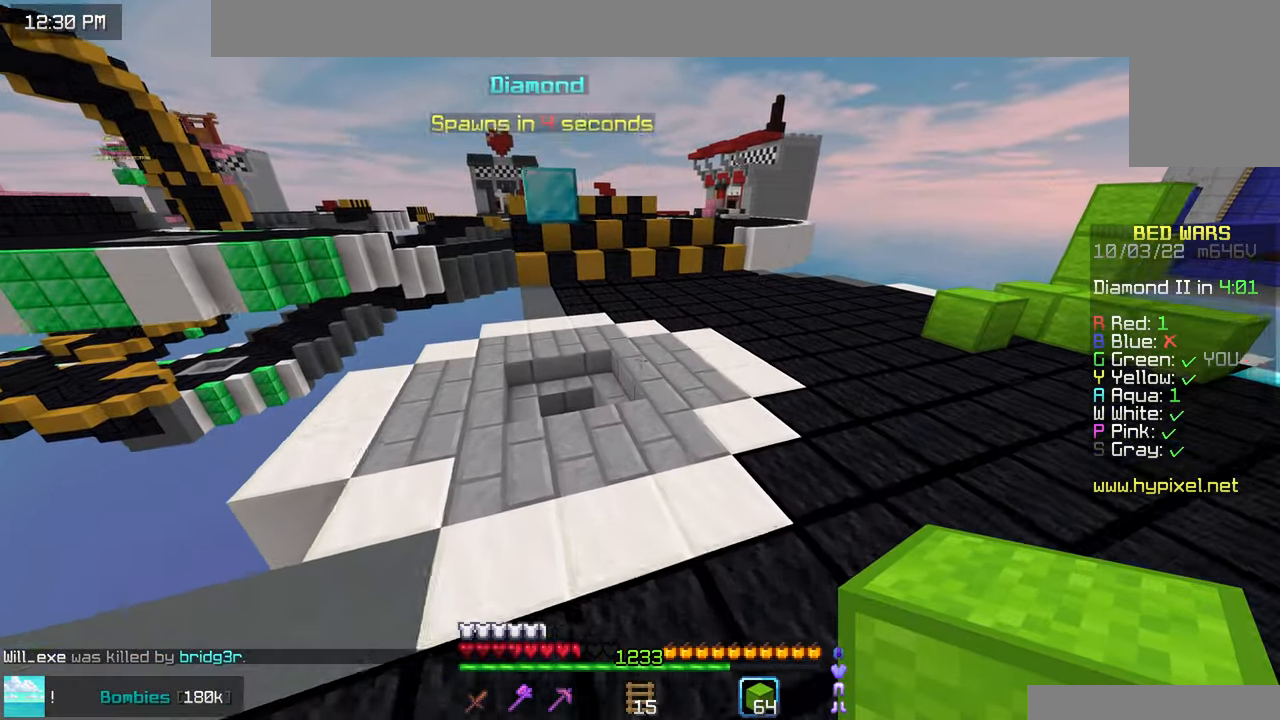
{"keys": ["space", "up"], "mouse": [], "events": []}
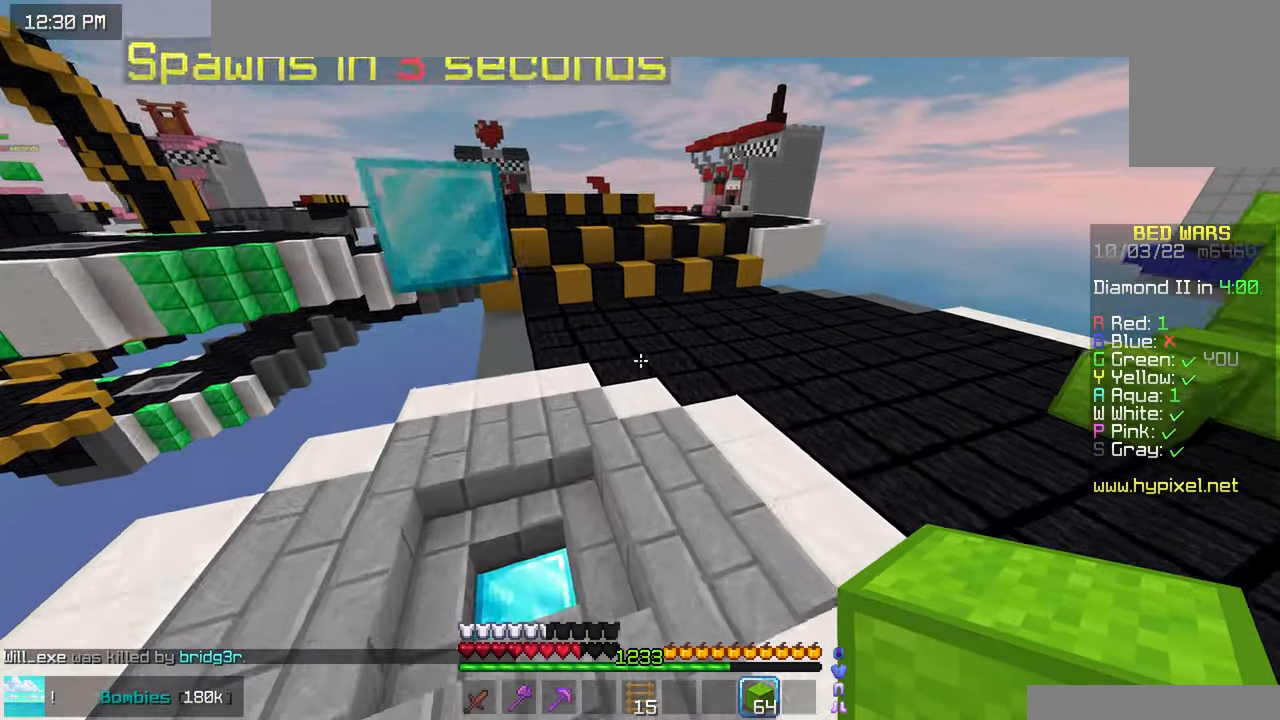
{"keys": ["space", "up"], "mouse": [], "events": []}
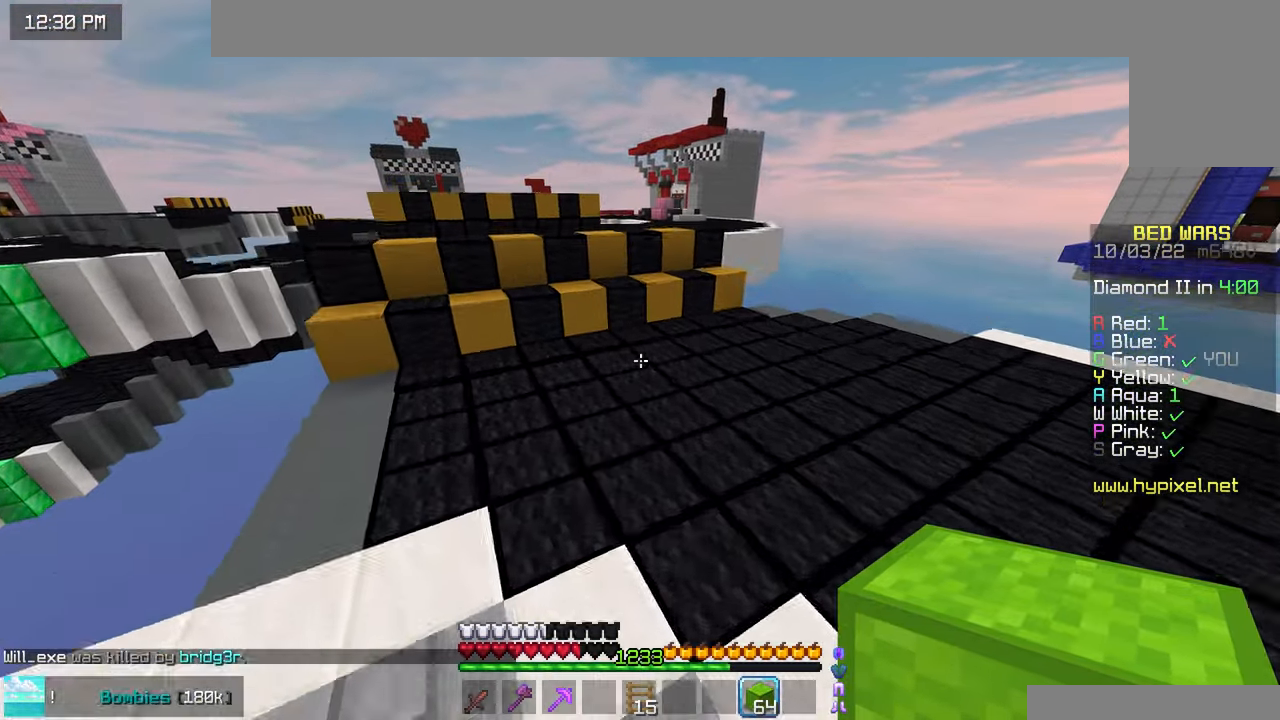
{"keys": ["left", "up"], "mouse": [], "events": [[134, "space", "up"], [250, "up", "up"], [317, "left", "down"], [500, "up", "down"]]}
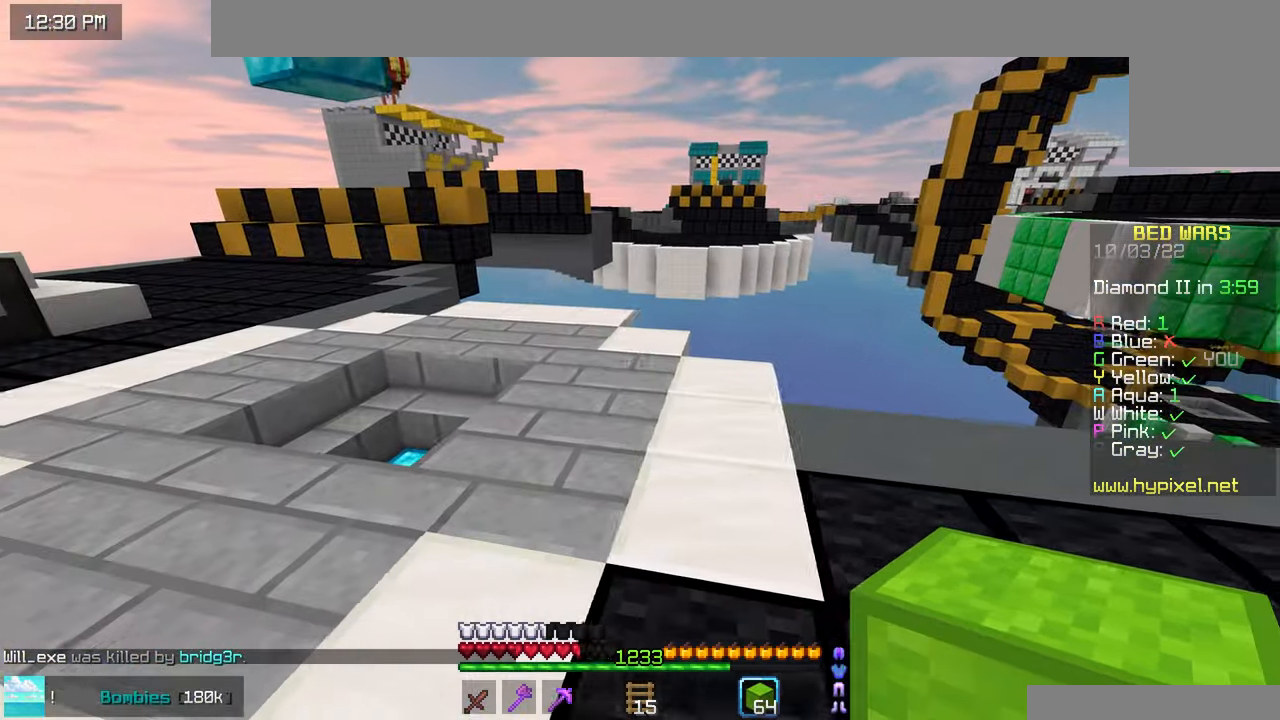
{"keys": ["left", "space", "up"], "mouse": [], "events": [[284, "space", "down"]]}
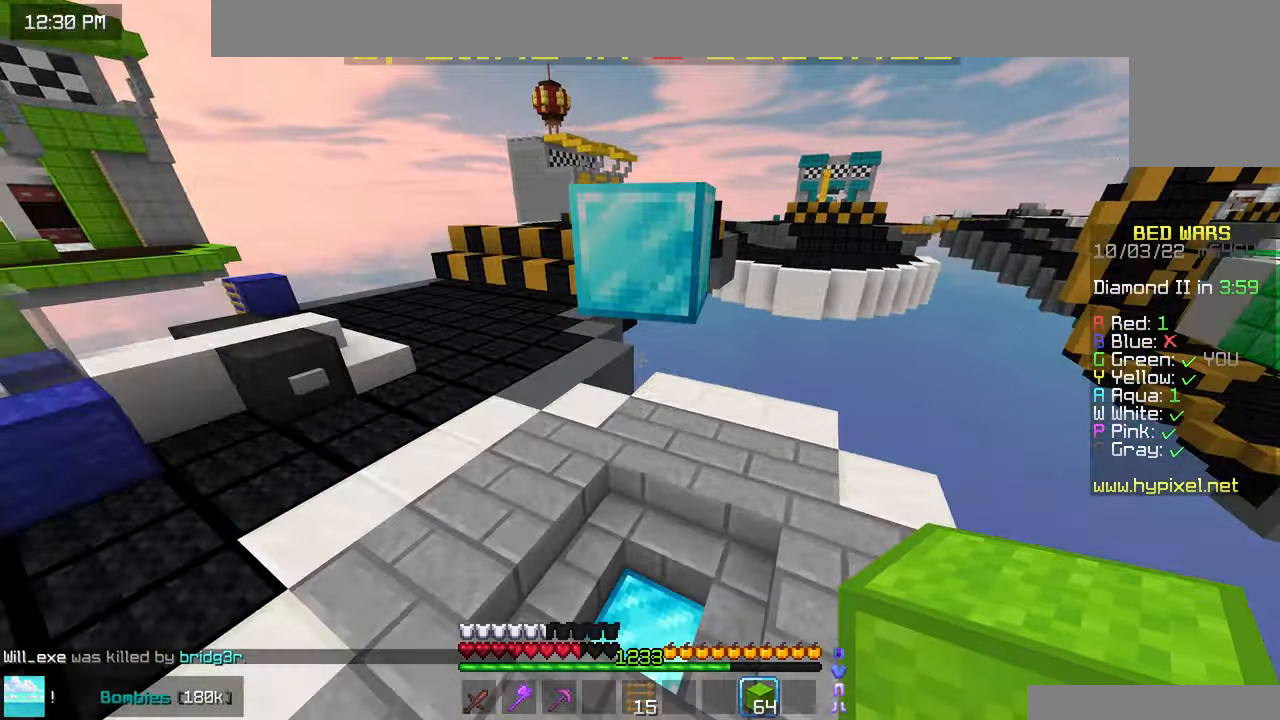
{"keys": ["space", "up"], "mouse": [], "events": [[217, "left", "up"], [217, "space", "up"], [334, "mouse_right", "down"], [384, "space", "down"], [467, "mouse_right", "up"]]}
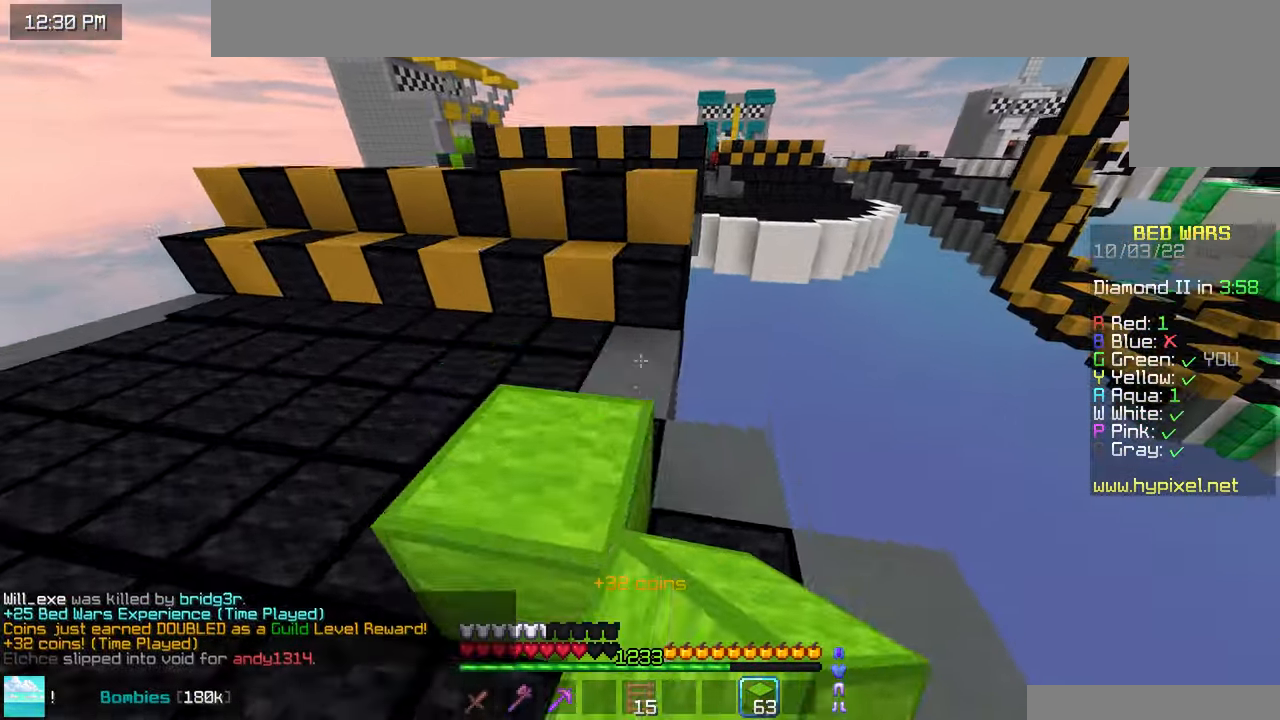
{"keys": ["space", "up"], "mouse": [], "events": [[50, "space", "up"], [284, "space", "down"], [300, "mouse_right", "down"], [450, "mouse_right", "up"]]}
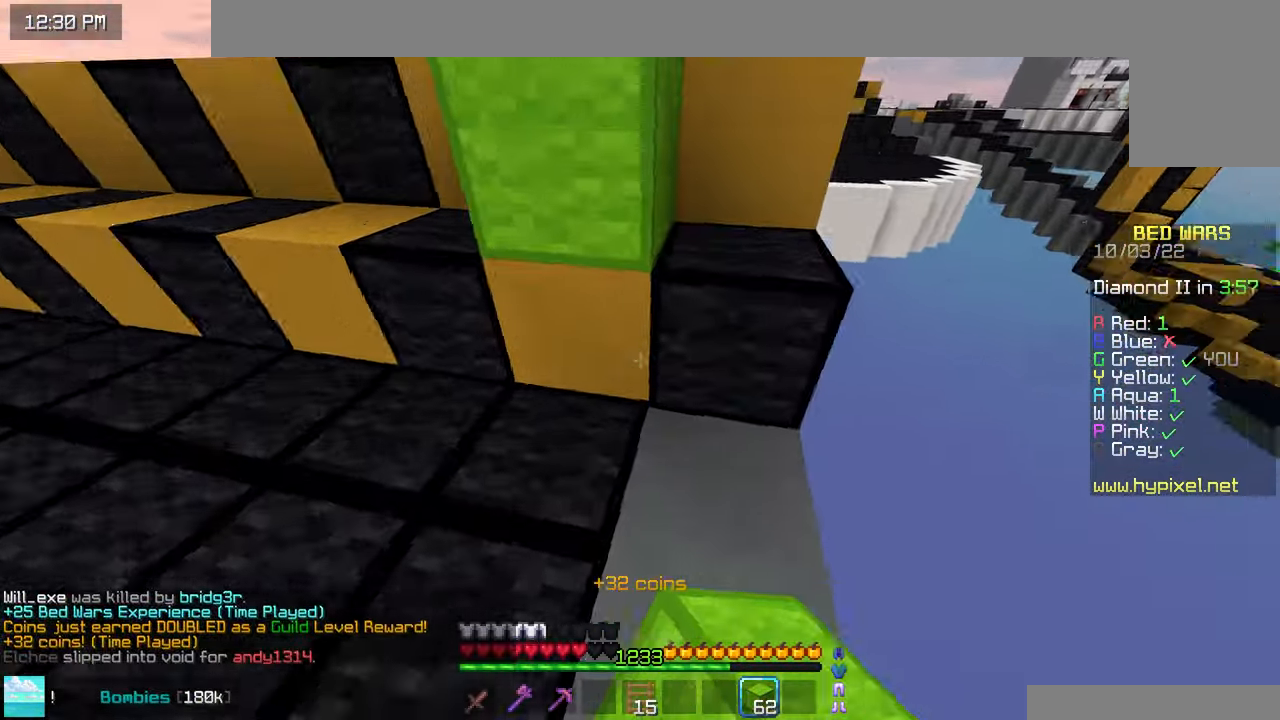
{"keys": ["down", "right"], "mouse": [], "events": [[84, "left", "down"], [184, "left", "up"], [200, "space", "up"], [200, "up", "up"], [433, "right", "down"], [500, "down", "down"]]}
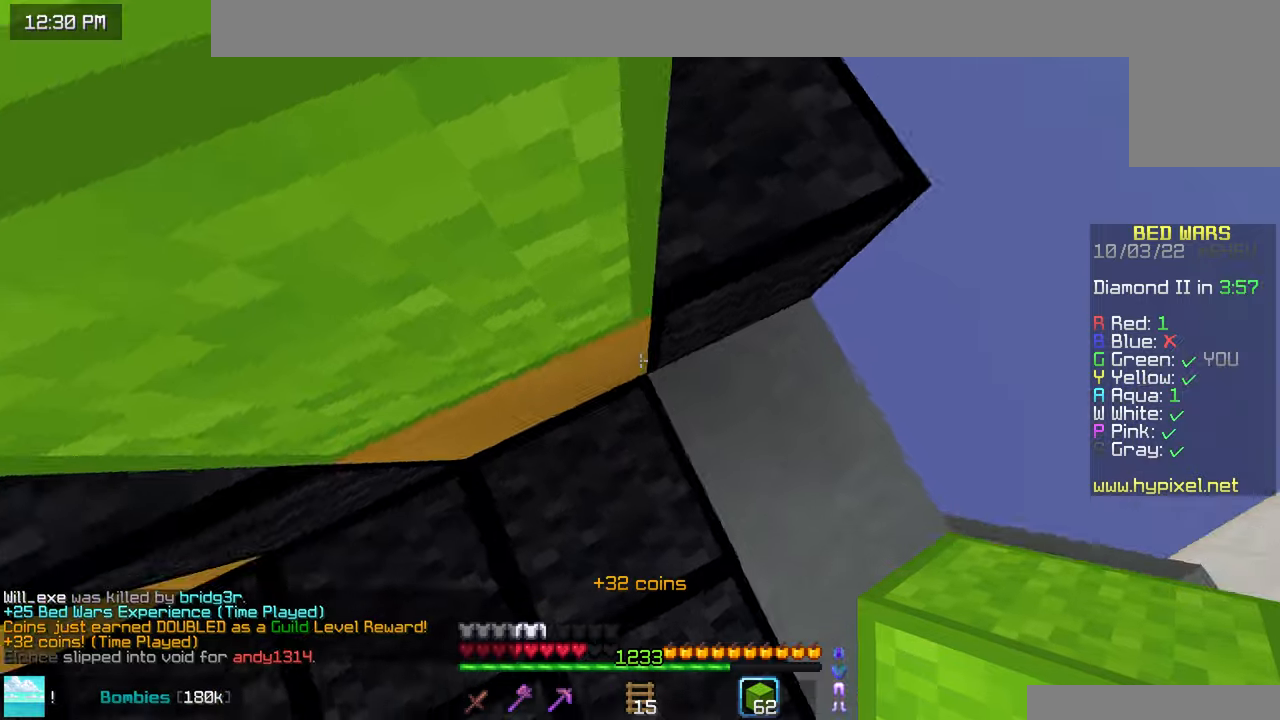
{"keys": ["up"], "mouse": ["right"], "events": [[116, "right", "up"], [150, "space", "down"], [266, "left", "down"], [400, "down", "up"], [416, "space", "up"], [433, "left", "up"], [466, "mouse_right", "down"], [483, "up", "down"]]}
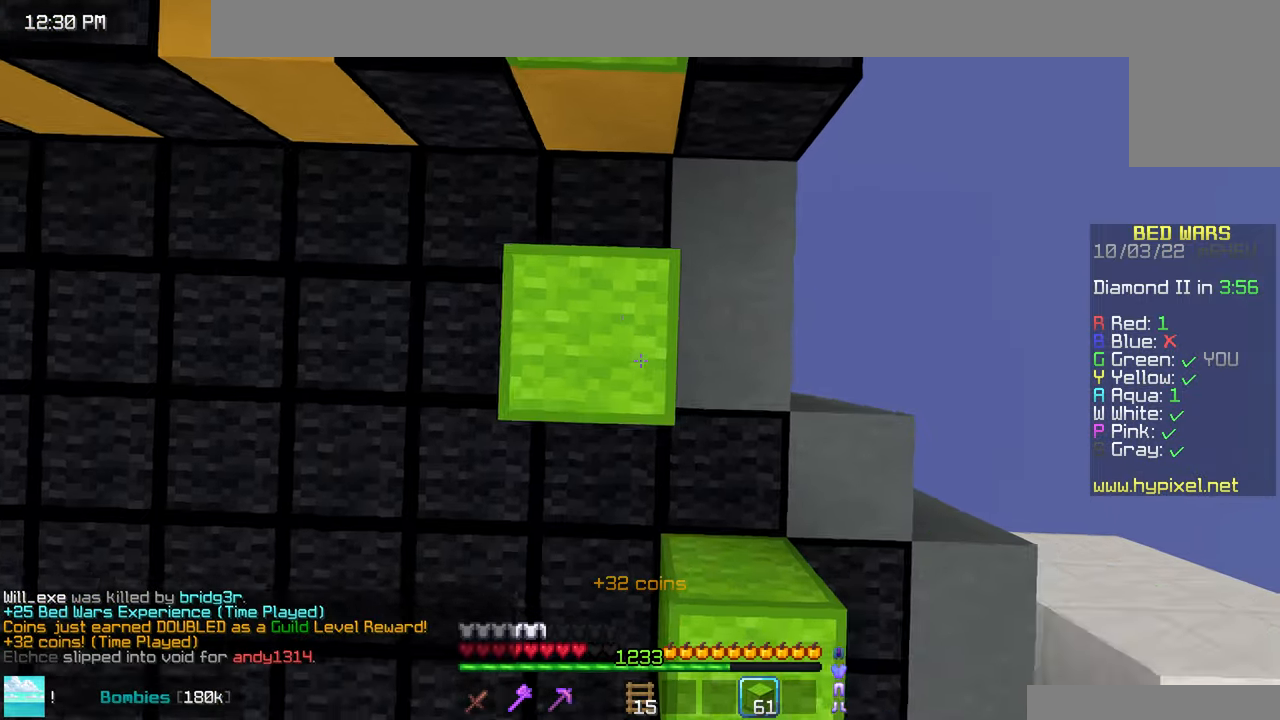
{"keys": ["left"], "mouse": [], "events": [[66, "mouse_right", "up"], [266, "space", "down"], [400, "left", "down"], [466, "space", "up"], [483, "up", "up"]]}
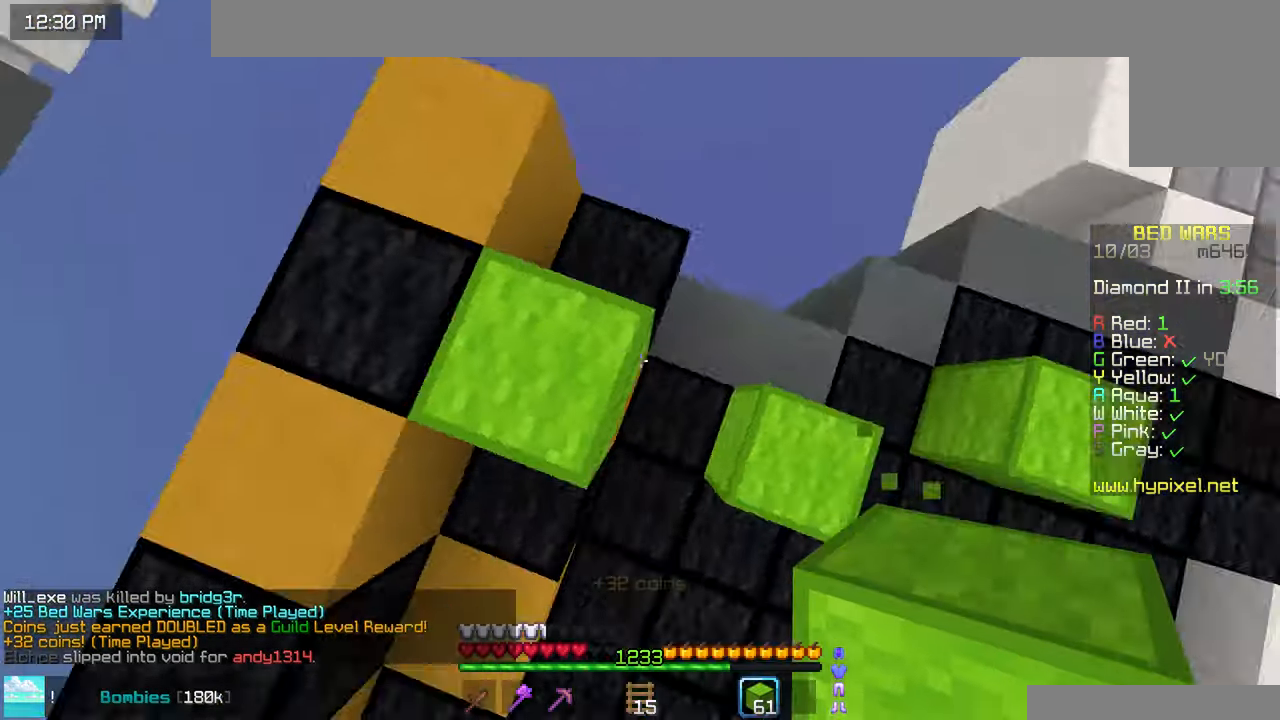
{"keys": ["down", "left"], "mouse": [], "events": [[100, "down", "down"]]}
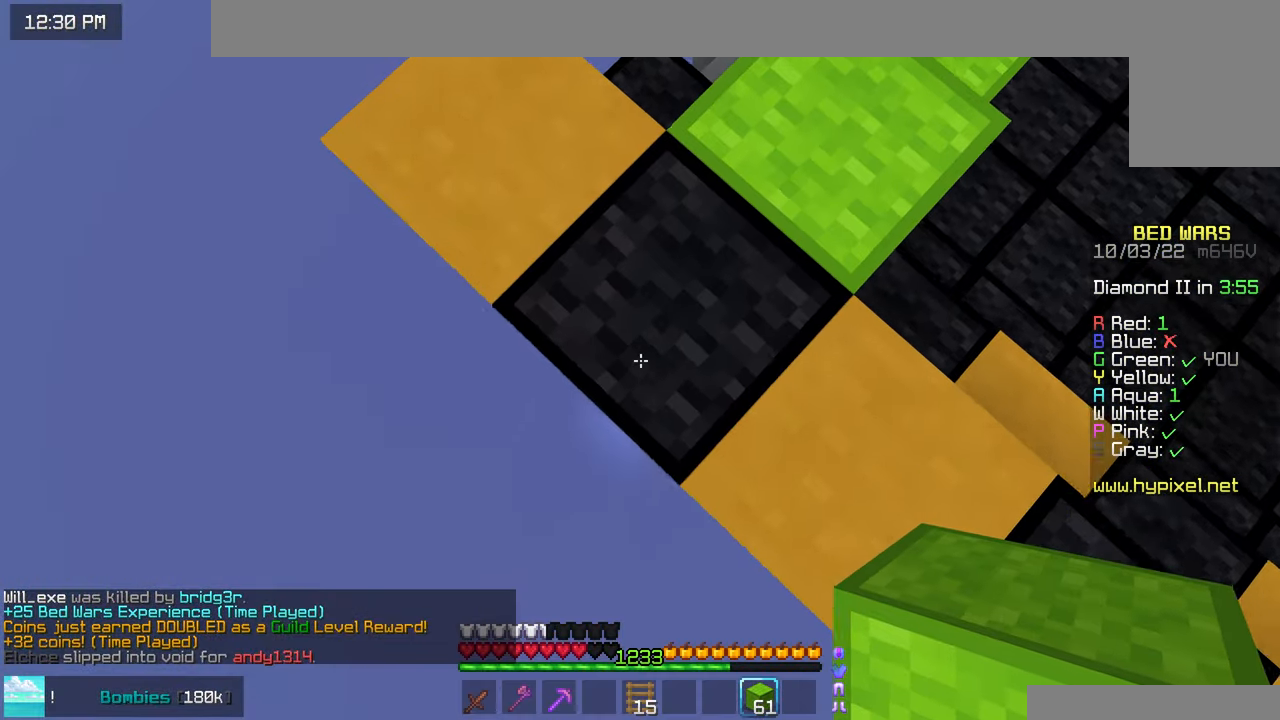
{"keys": ["down", "left"], "mouse": ["right"], "events": [[200, "mouse_right", "down"], [200, "space", "down"], [316, "mouse_right", "up"], [333, "space", "up"], [350, "mouse_right", "down"], [383, "mouse_right", "up"], [450, "mouse_right", "down"]]}
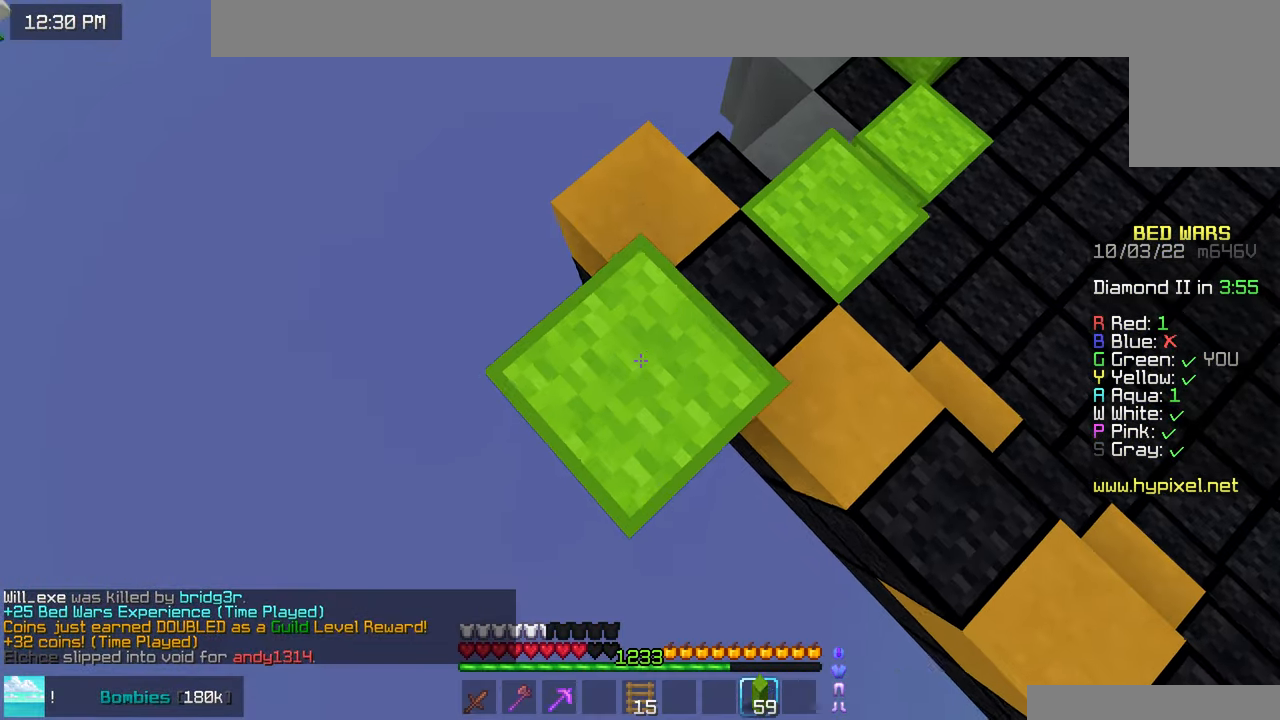
{"keys": ["down", "left"], "mouse": ["right"], "events": [[66, "mouse_right", "up"], [133, "mouse_right", "down"], [266, "space", "down"], [416, "space", "up"]]}
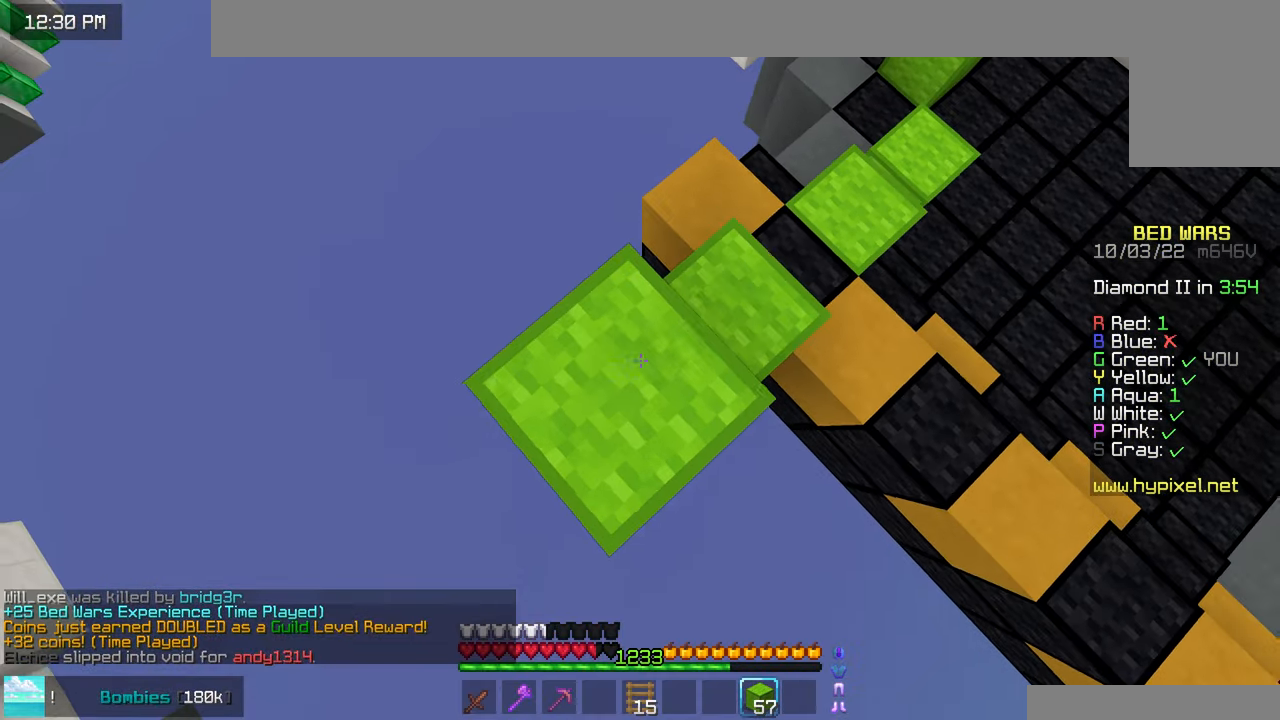
{"keys": ["down", "left"], "mouse": ["right"], "events": [[66, "mouse_right", "up"], [333, "mouse_right", "down"]]}
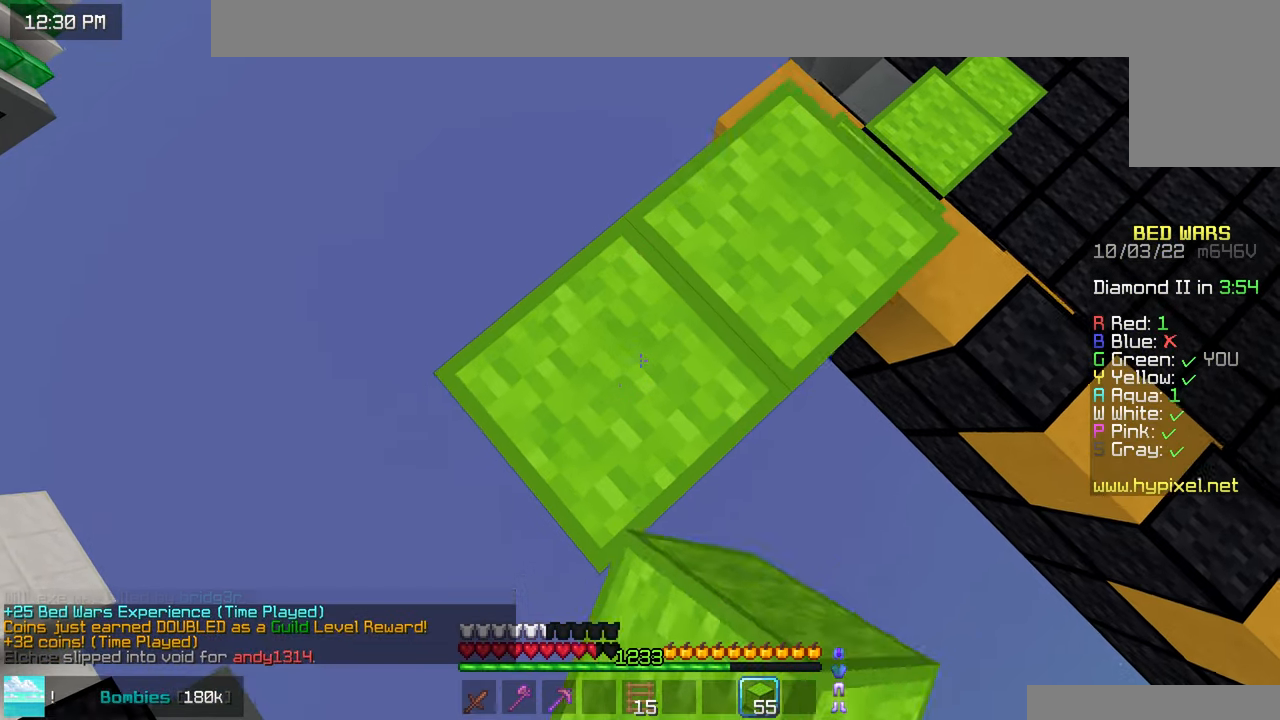
{"keys": ["down", "left"], "mouse": ["right"], "events": [[133, "mouse_right", "up"], [200, "mouse_right", "down"]]}
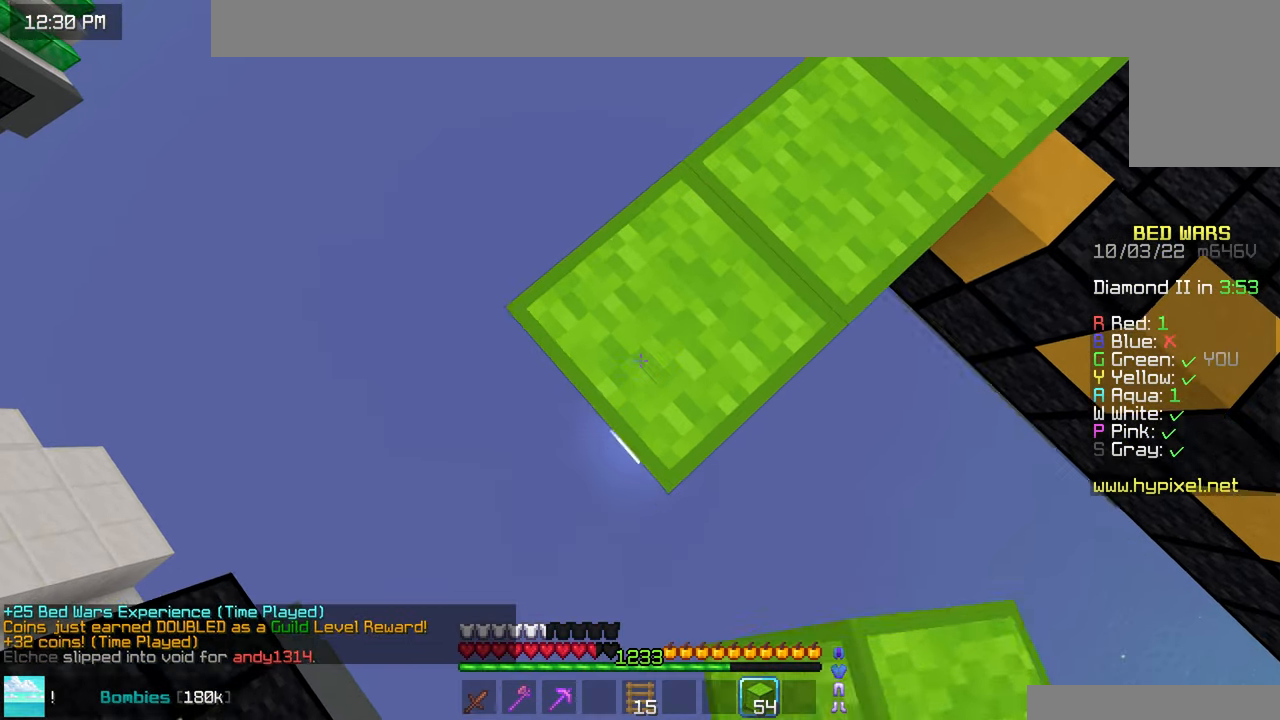
{"keys": ["space", "up"], "mouse": [], "events": [[33, "mouse_right", "up"], [116, "down", "up"], [116, "left", "up"], [133, "space", "down"], [133, "up", "down"]]}
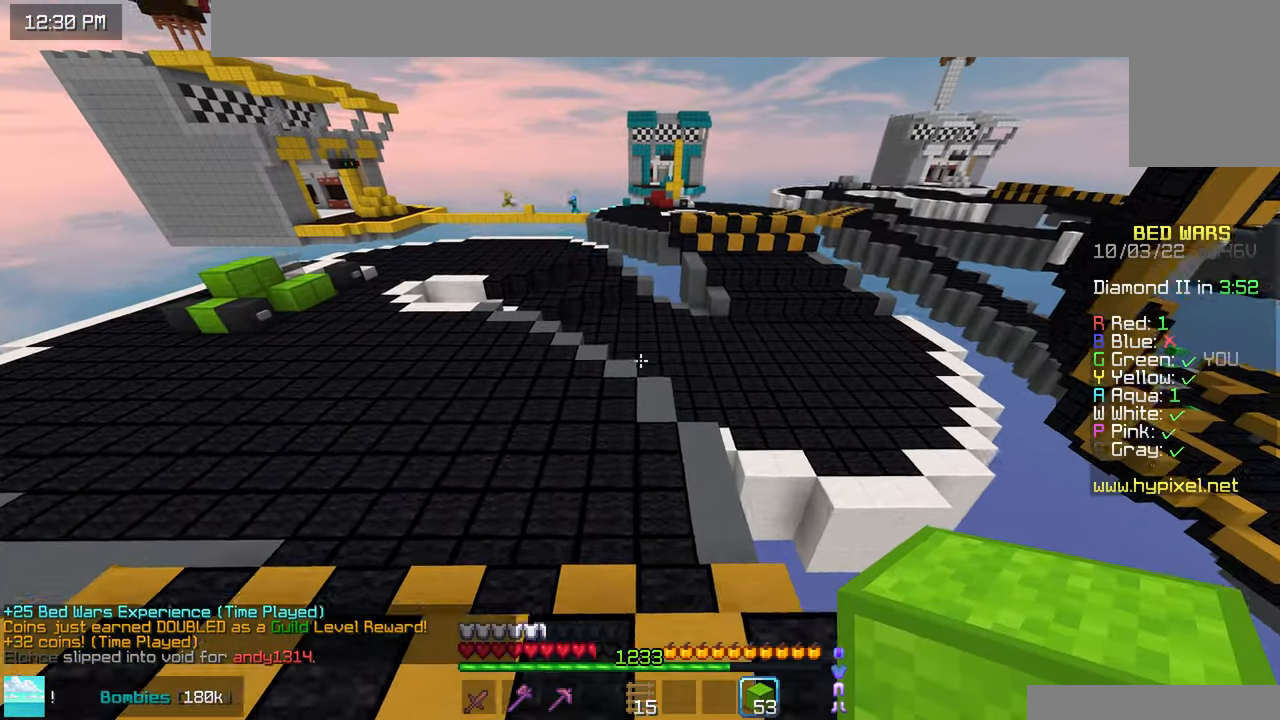
{"keys": ["space", "up"], "mouse": [], "events": []}
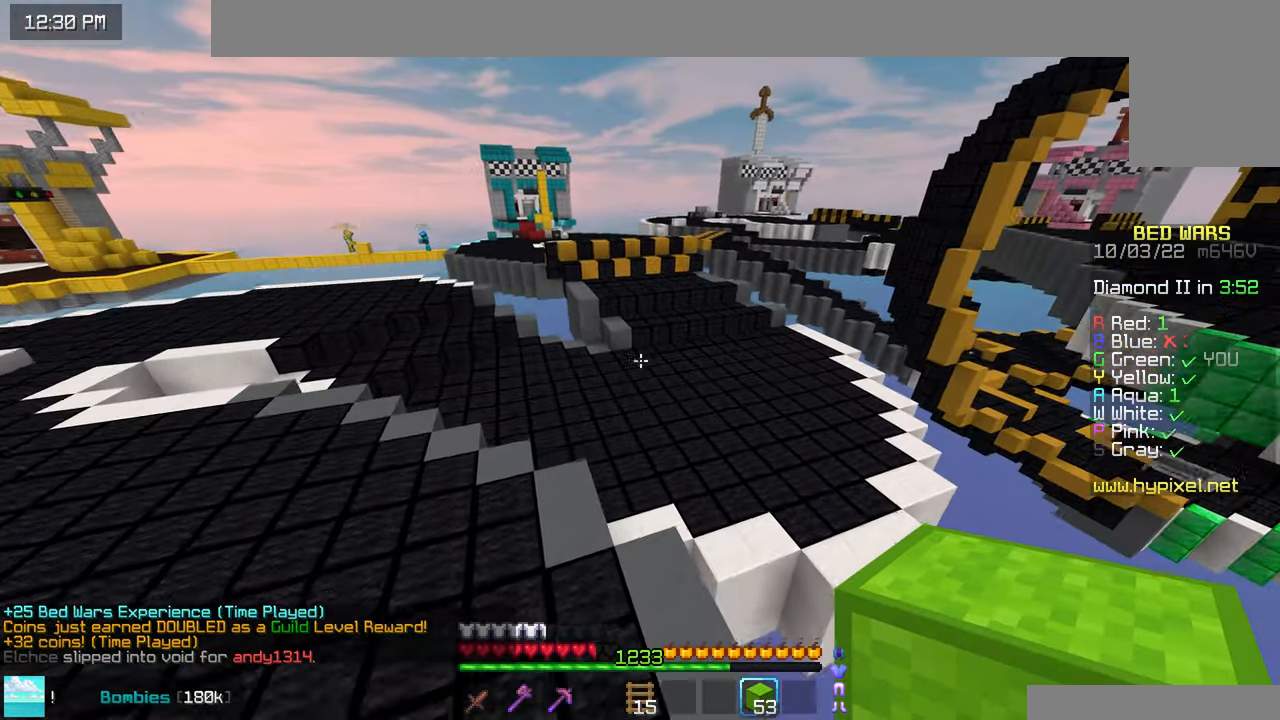
{"keys": ["space", "up"], "mouse": [], "events": []}
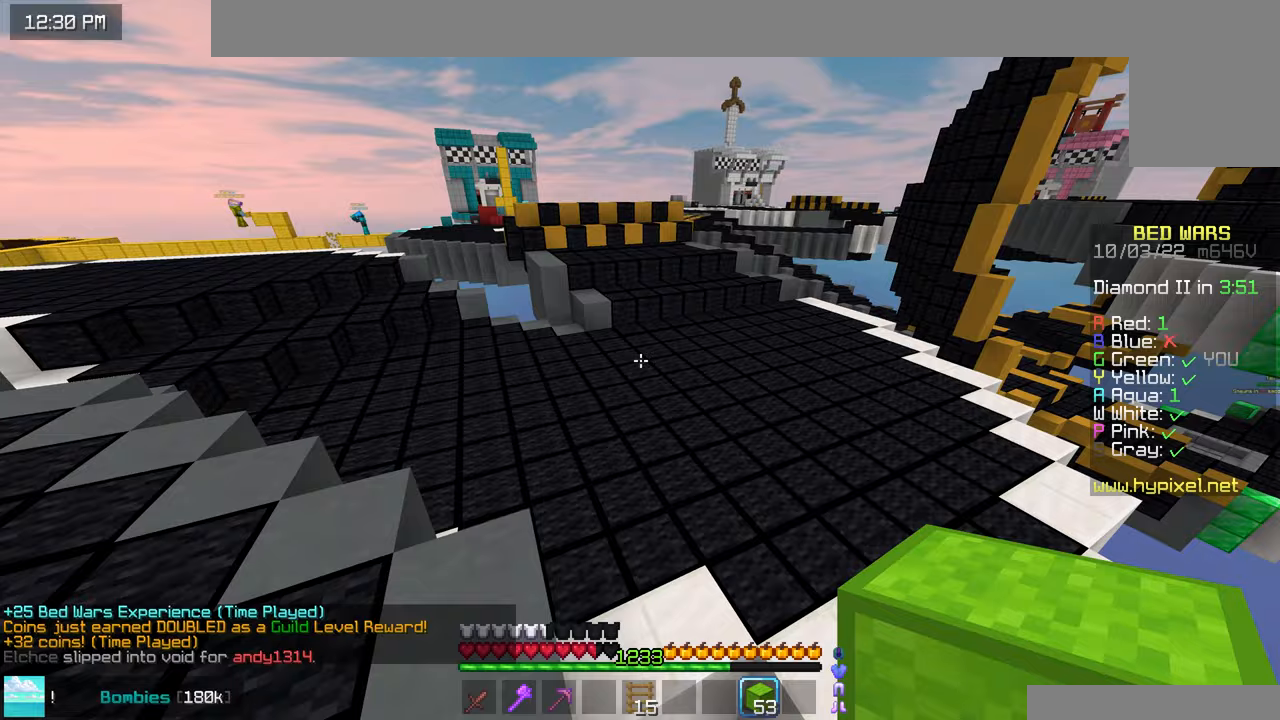
{"keys": ["space", "up"], "mouse": [], "events": []}
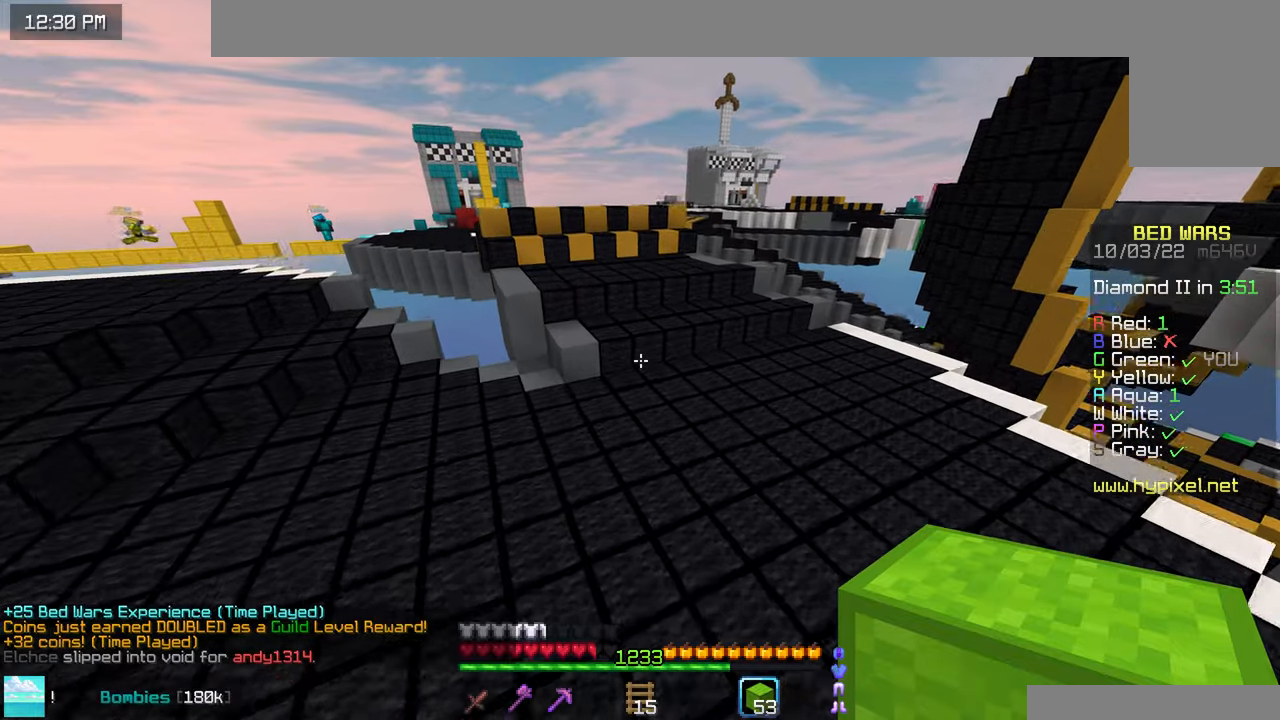
{"keys": ["space", "up"], "mouse": [], "events": []}
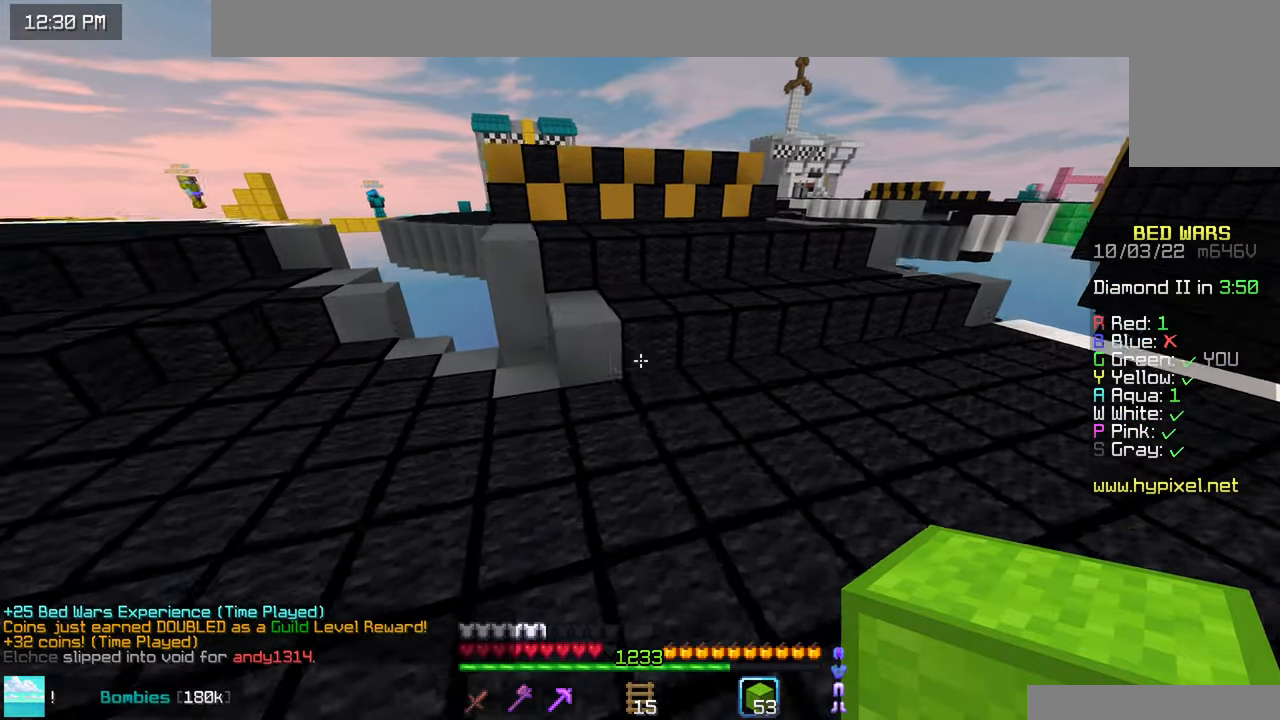
{"keys": ["space", "up"], "mouse": [], "events": []}
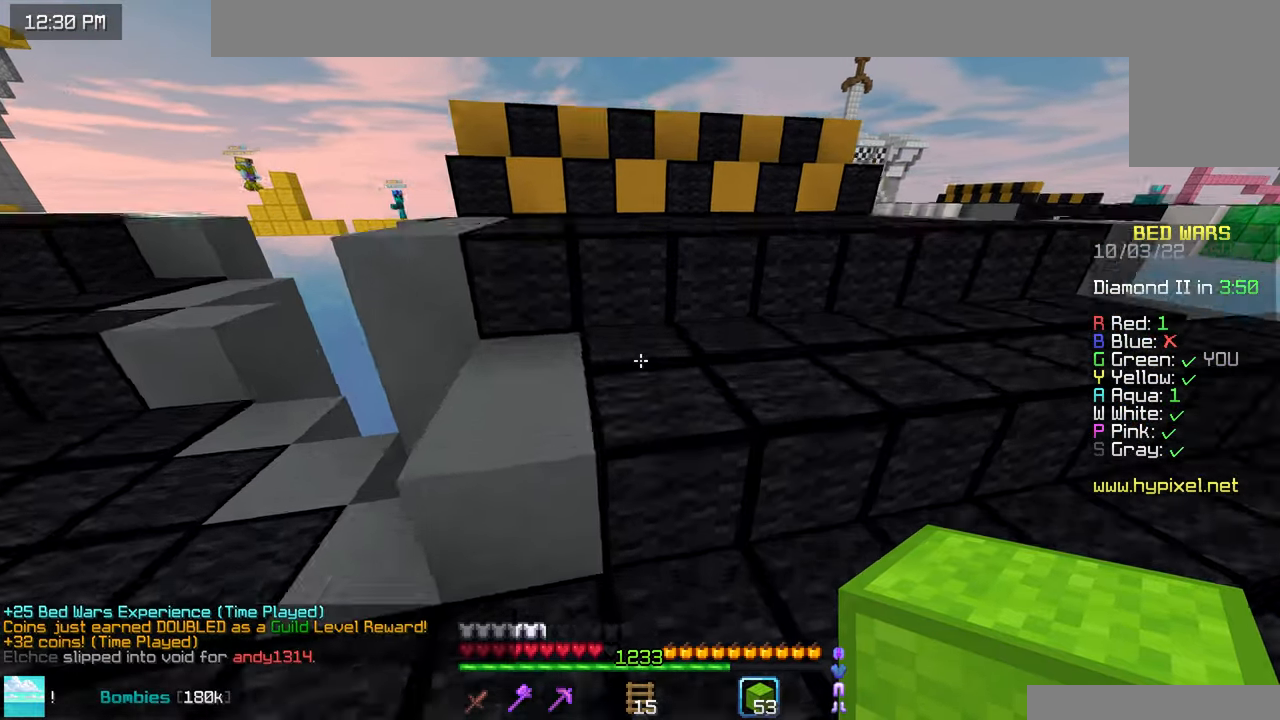
{"keys": ["space", "up"], "mouse": [], "events": [[183, "space", "up"], [450, "space", "down"]]}
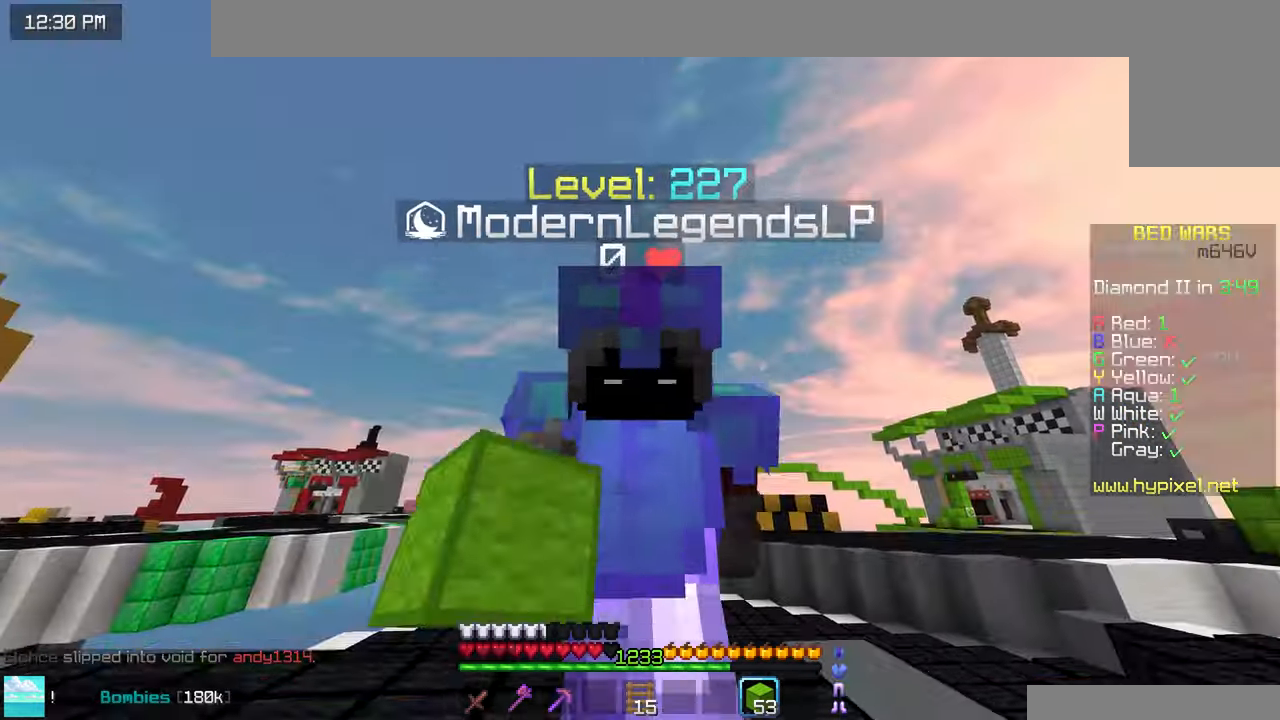
{"keys": ["left", "space", "up"], "mouse": [], "events": [[83, "space", "up"], [233, "space", "down"], [467, "left", "down"]]}
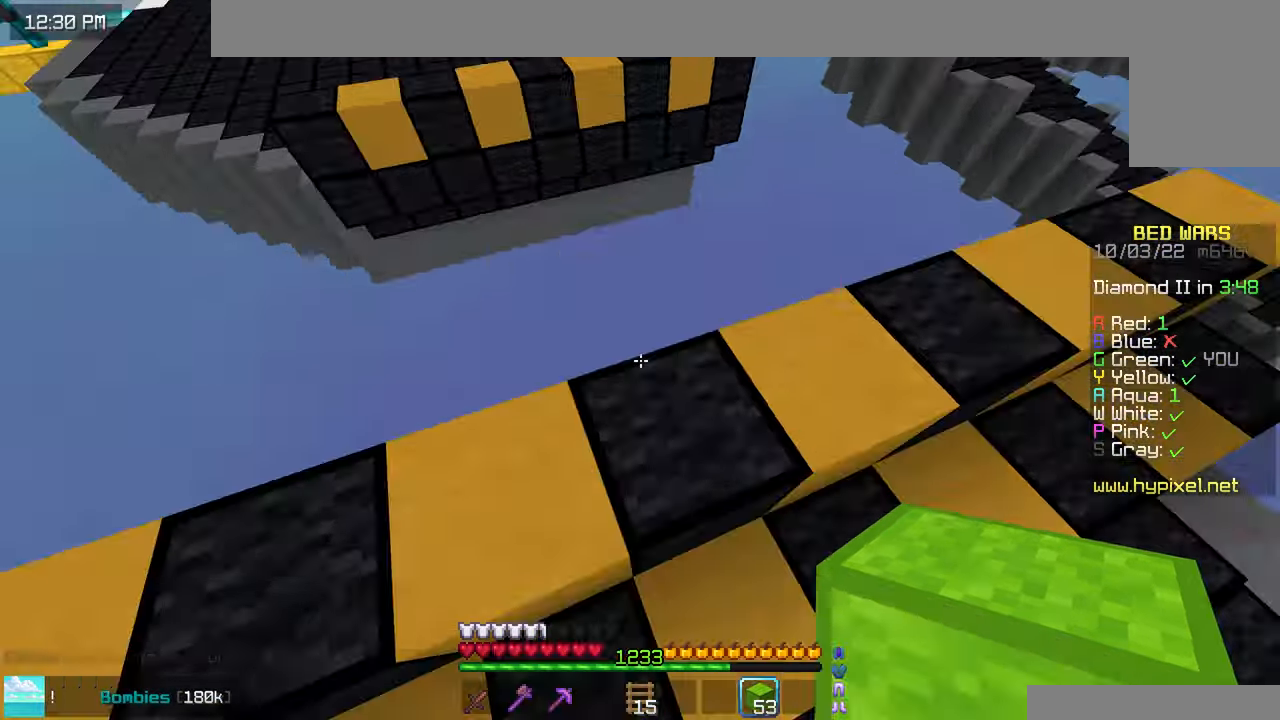
{"keys": ["down", "left"], "mouse": [], "events": [[33, "space", "up"], [83, "up", "up"], [383, "down", "down"]]}
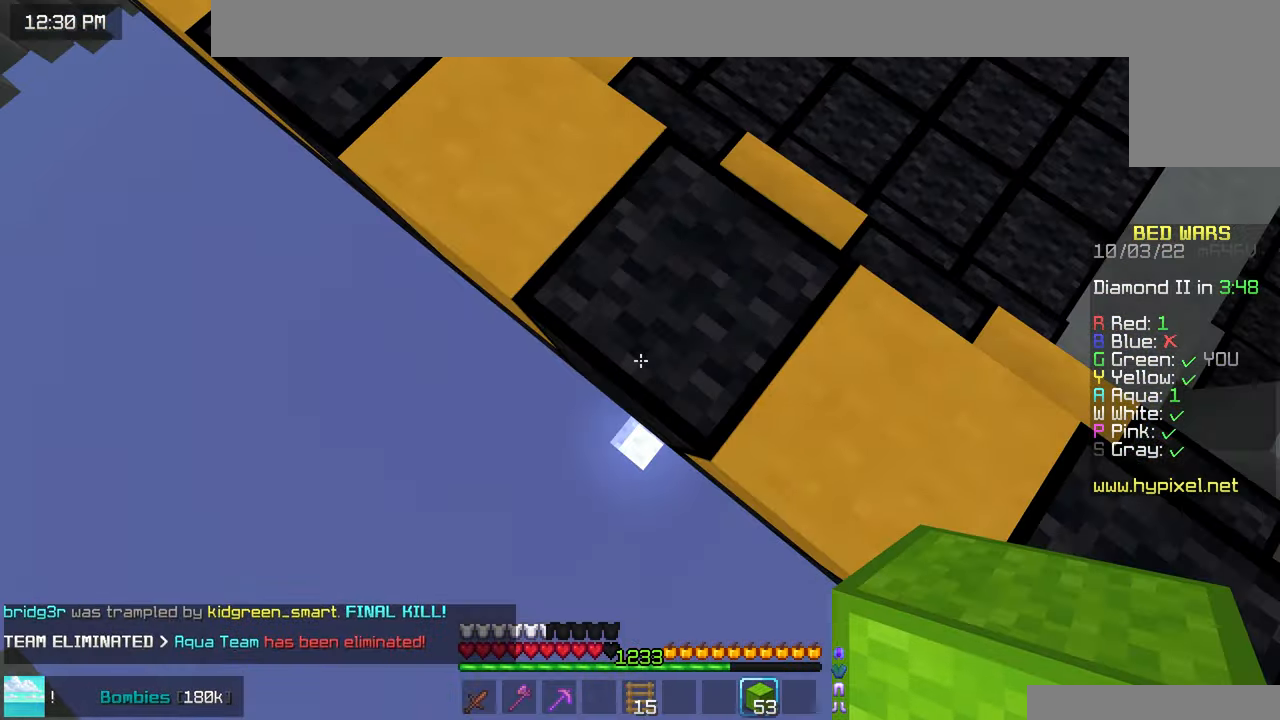
{"keys": ["down", "left"], "mouse": ["right"], "events": [[167, "mouse_right", "down"], [183, "space", "down"], [317, "space", "up"], [367, "mouse_right", "up"], [433, "mouse_right", "down"]]}
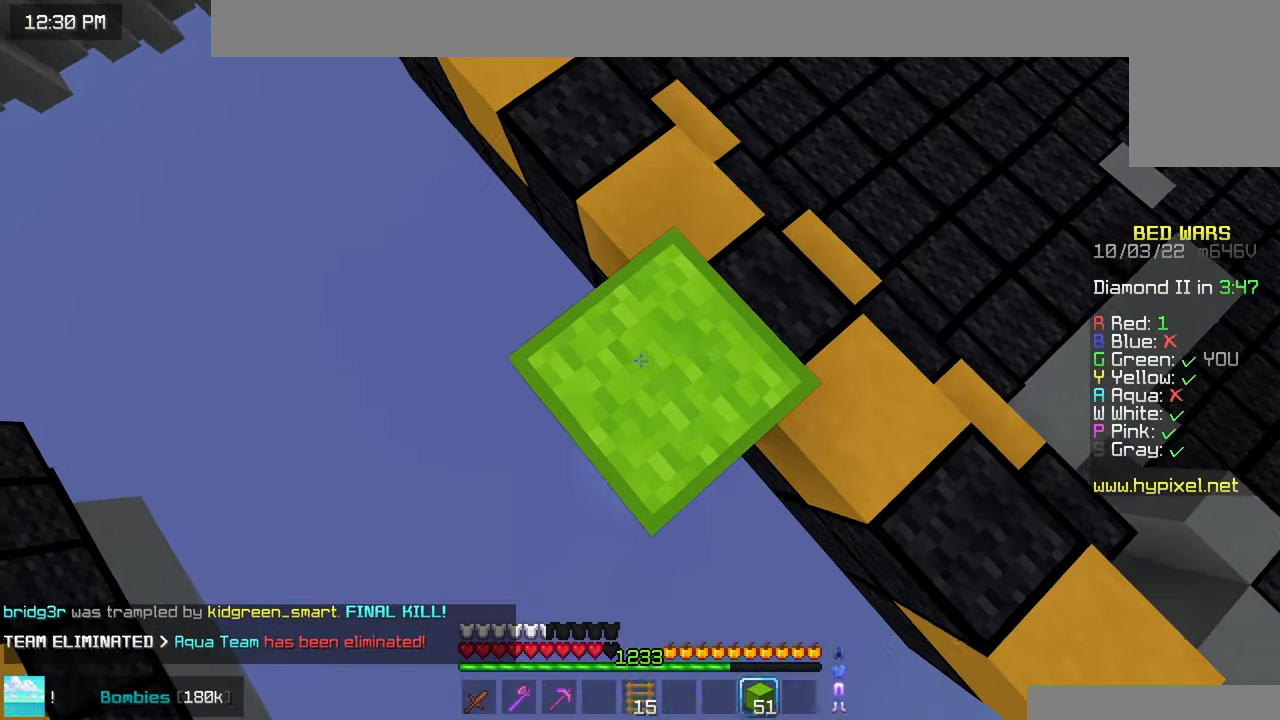
{"keys": ["down", "left"], "mouse": ["right"], "events": [[217, "space", "down"], [383, "space", "up"]]}
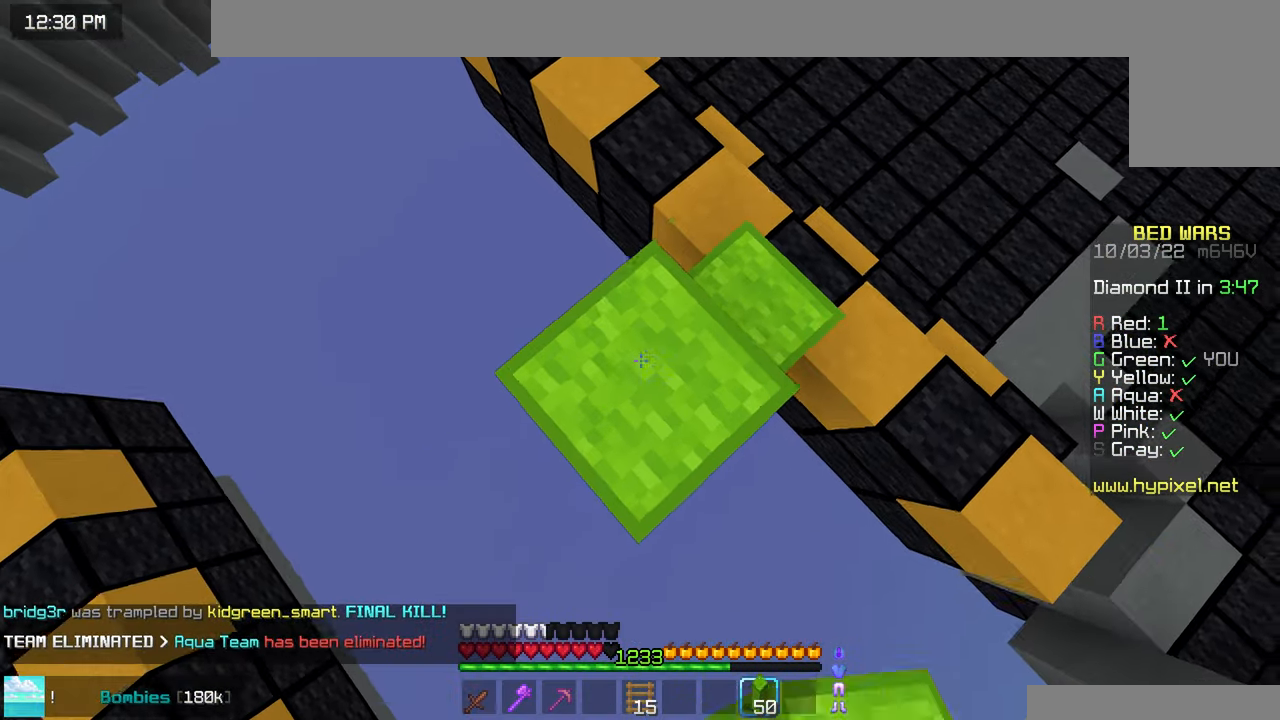
{"keys": ["down", "left"], "mouse": ["right"], "events": [[133, "mouse_right", "up"], [250, "mouse_right", "down"]]}
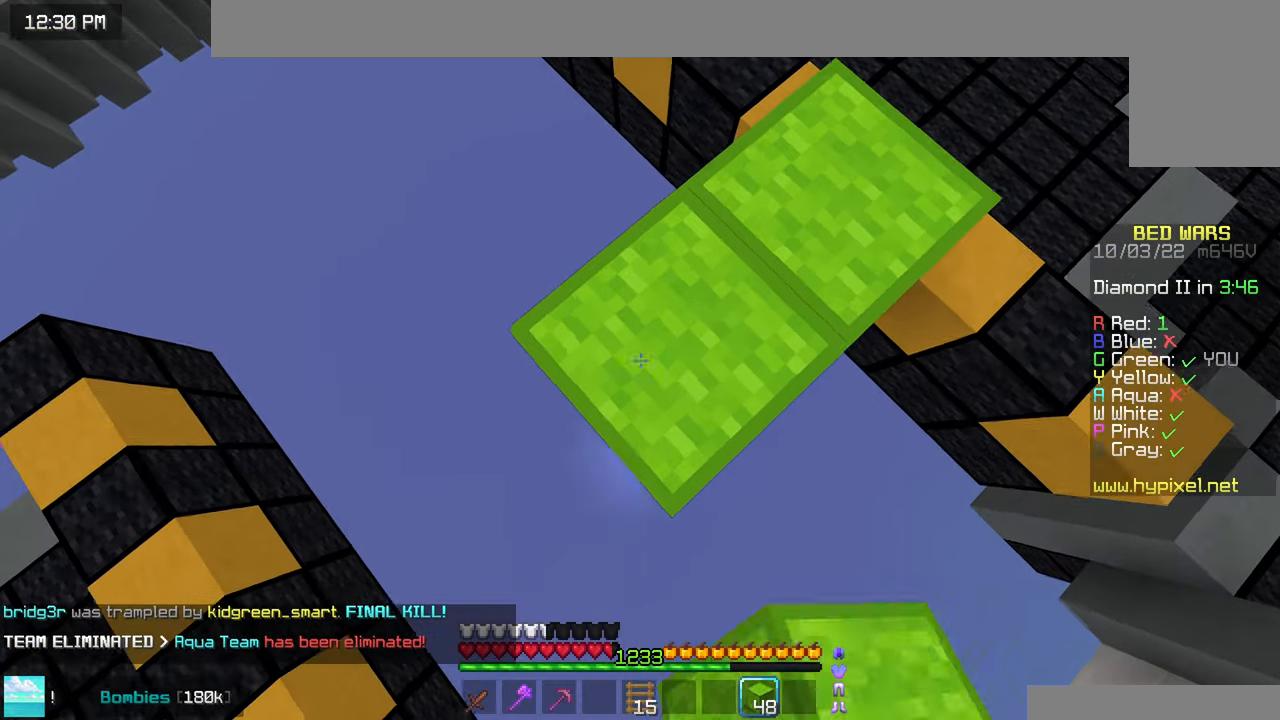
{"keys": ["space", "up"], "mouse": [], "events": [[50, "mouse_right", "up"], [100, "left", "up"], [133, "down", "up"], [133, "mouse_right", "down"], [200, "right", "down"], [233, "mouse_right", "up"], [300, "right", "up"], [317, "up", "down"], [450, "space", "down"]]}